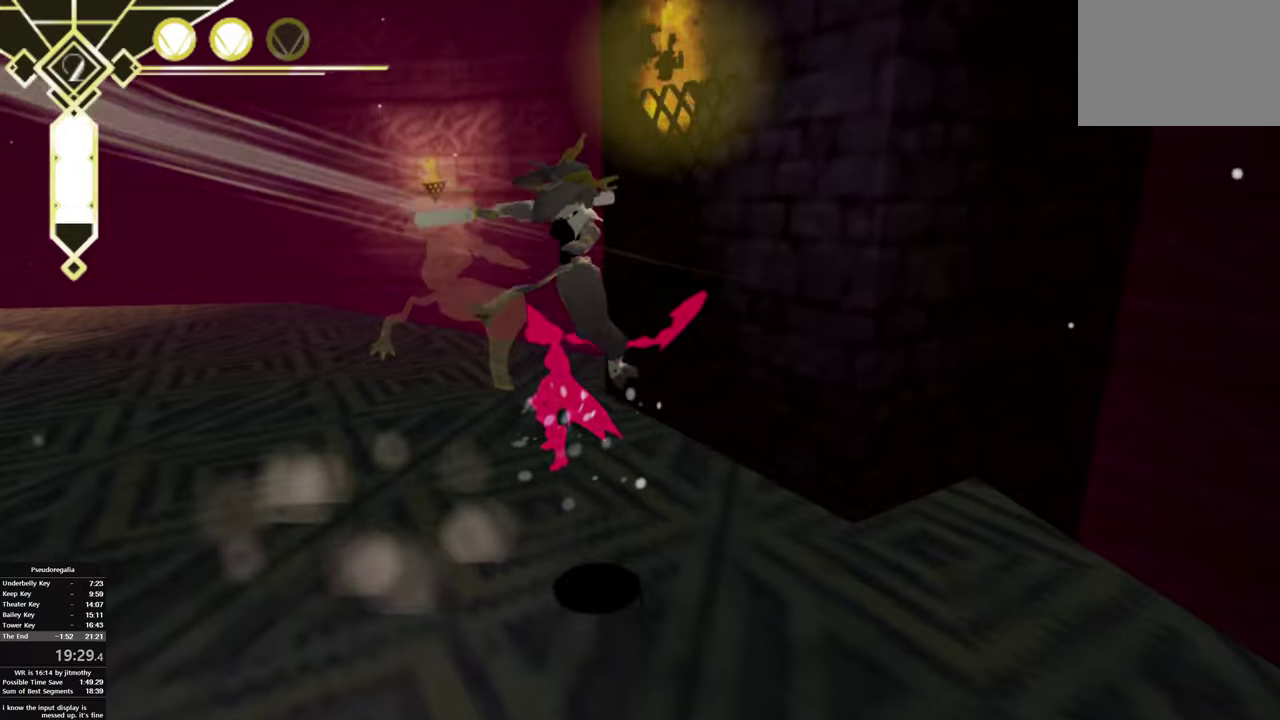
Gameplay with a controller (PlayStation layout); each line is a JSON object with the inputs held at the frame after it. "events" lists button and stick changes between this image and that frame as [ms after this image, input, new state], when the widget could be followed in between. This overlay highlights the sticks when they move; stick clicks (L3 R3) are not distinguishable. This document gives stick clicks only as held states, not as events.
{"buttons": [], "left_stick": "left", "right_stick": "left", "events": [[34, "CROSS", "down"], [34, "left_stick", "down-left"], [117, "CROSS", "up"], [300, "right_stick", "left"], [434, "left_stick", "left"]]}
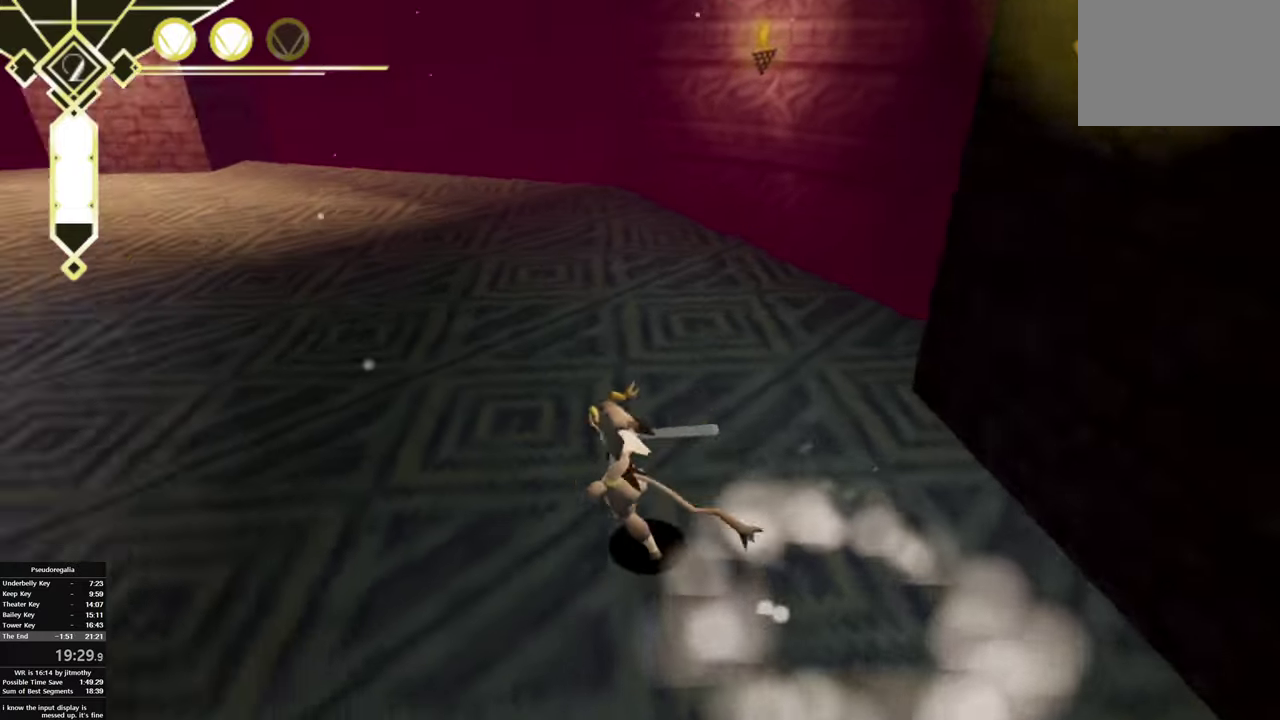
{"buttons": ["R1"], "left_stick": "left", "right_stick": "left", "events": [[67, "R1", "down"], [284, "right_stick", "center"], [434, "right_stick", "left"]]}
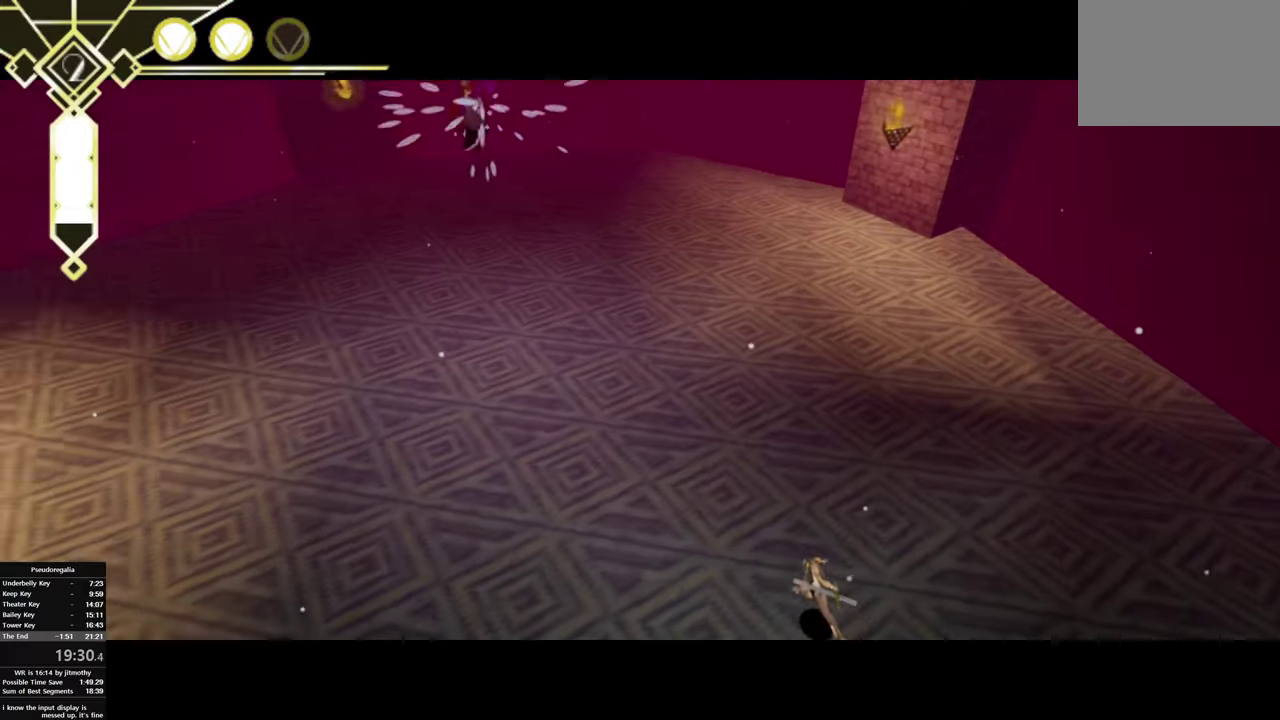
{"buttons": ["CROSS", "CIRCLE"], "left_stick": "left", "right_stick": "center", "events": [[100, "R1", "up"], [100, "right_stick", "center"], [367, "CIRCLE", "down"], [467, "CROSS", "down"]]}
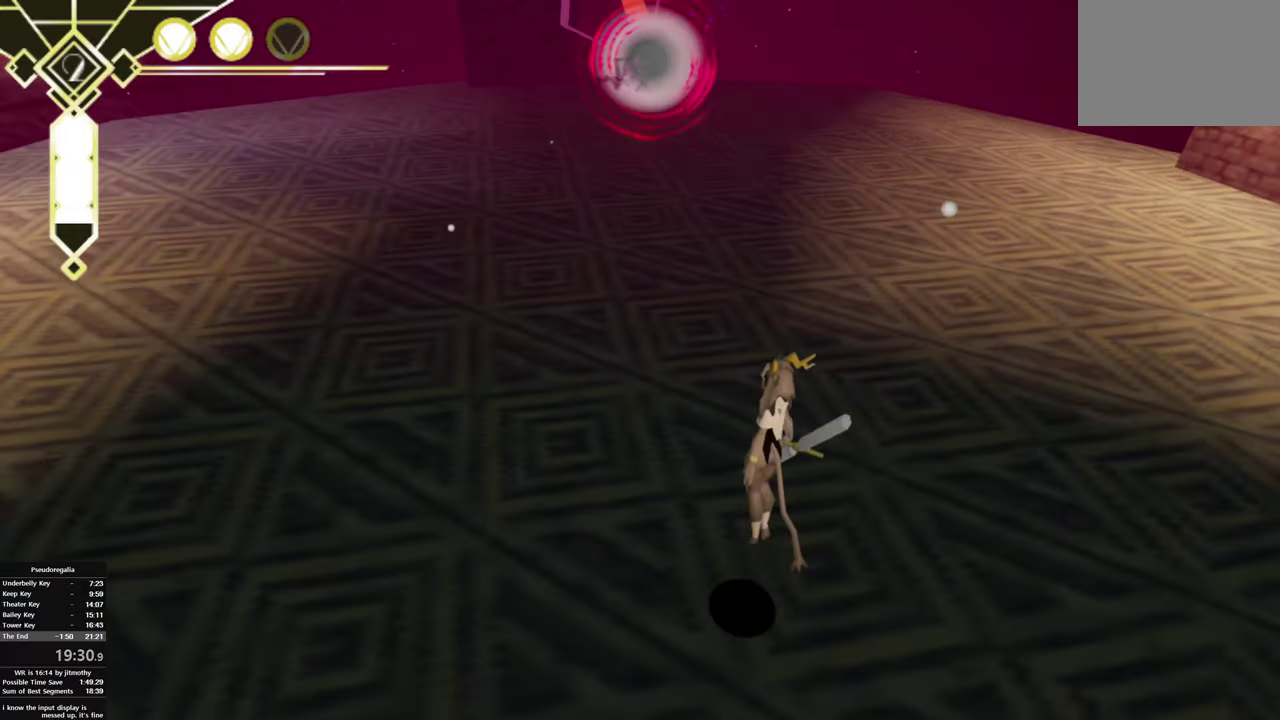
{"buttons": [], "left_stick": "left", "right_stick": "center", "events": [[34, "left_stick", "center"], [100, "CIRCLE", "up"], [167, "CROSS", "up"], [217, "CROSS", "down"], [334, "CROSS", "up"], [434, "right_stick", "left"], [500, "left_stick", "left"], [500, "right_stick", "center"]]}
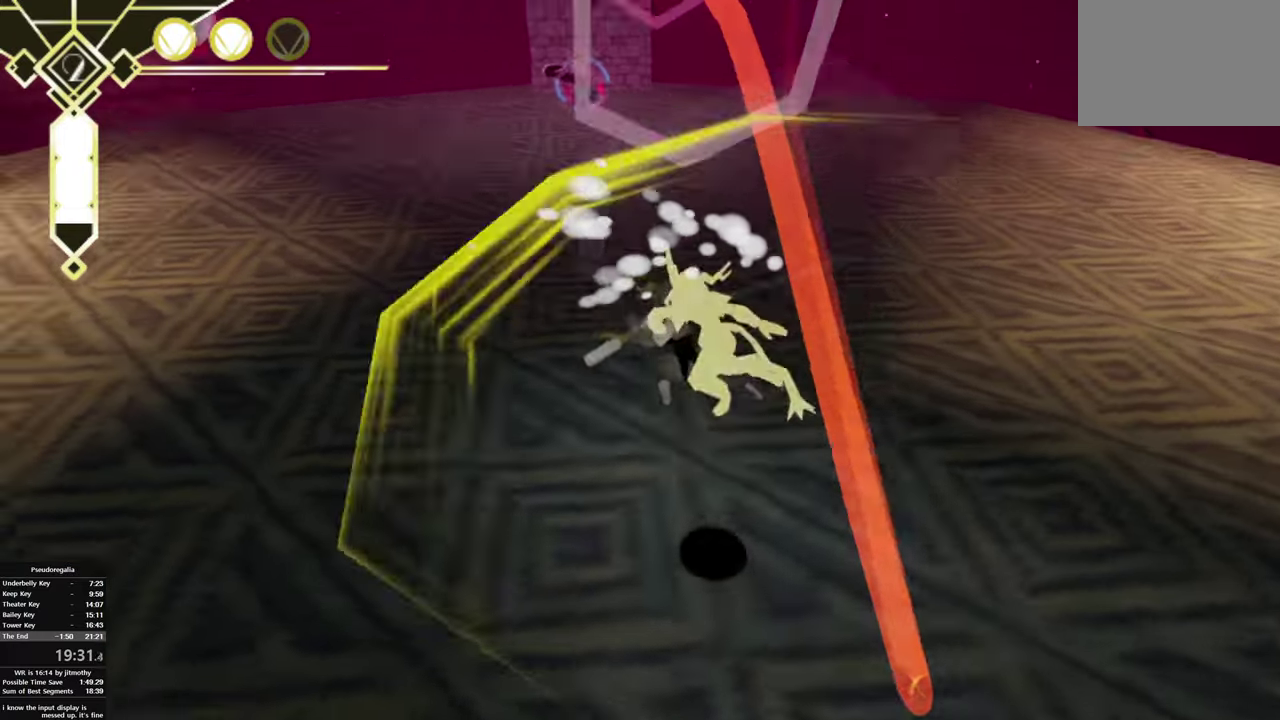
{"buttons": [], "left_stick": "left", "right_stick": "center", "events": [[50, "right_stick", "left"], [167, "right_stick", "center"], [267, "CIRCLE", "down"], [334, "CROSS", "down"], [417, "CIRCLE", "up"], [467, "CROSS", "up"]]}
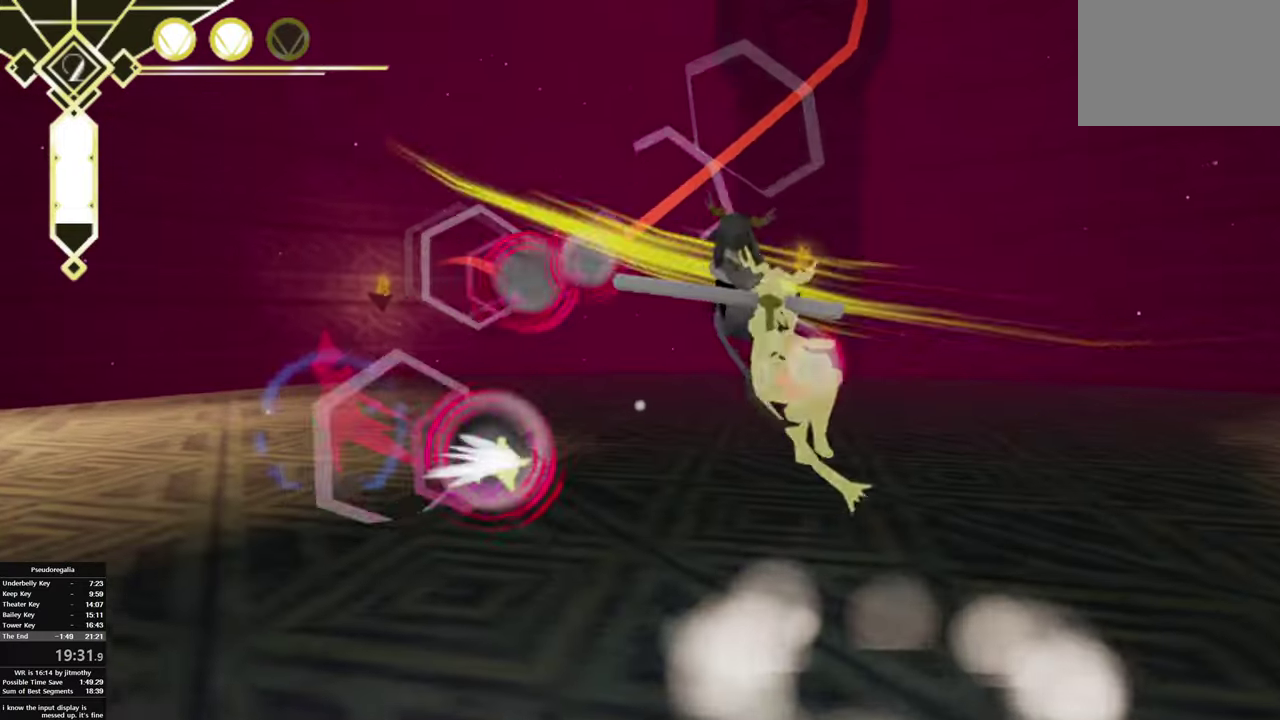
{"buttons": ["CROSS"], "left_stick": "down-left", "right_stick": "center", "events": [[50, "CROSS", "down"], [150, "CROSS", "up"], [200, "CROSS", "down"], [300, "left_stick", "down-left"], [317, "CROSS", "up"], [384, "CROSS", "down"]]}
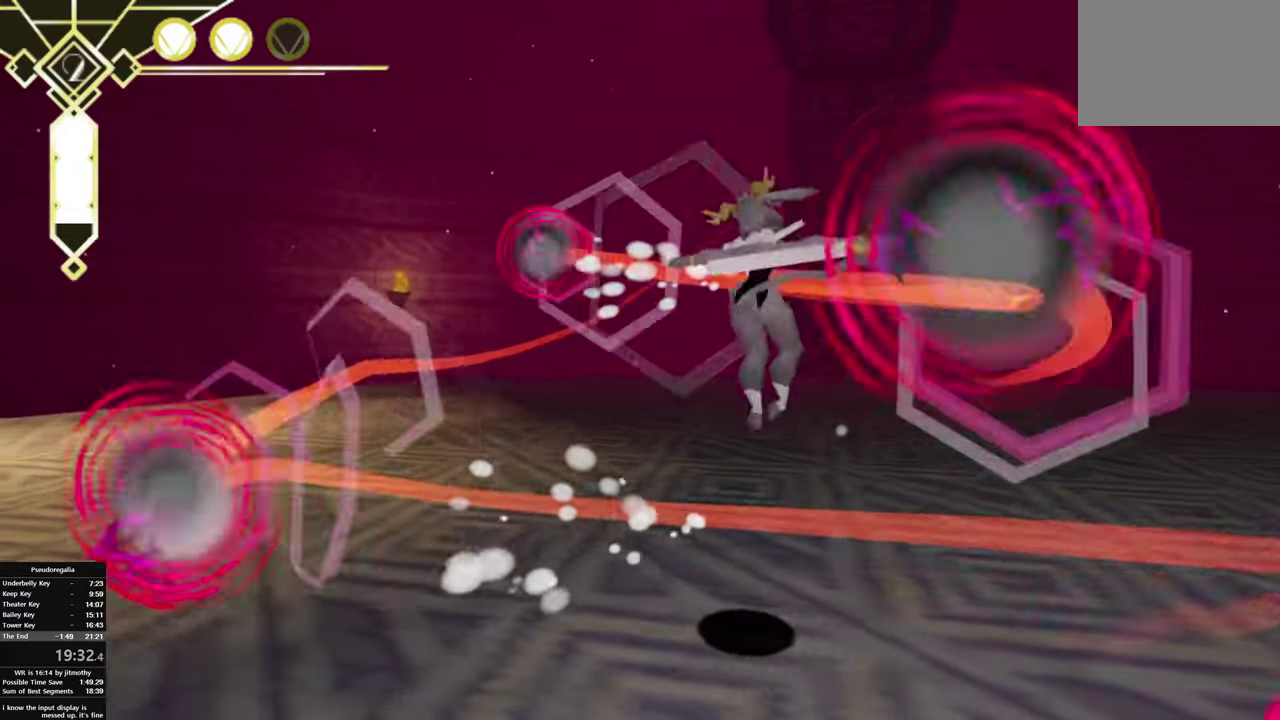
{"buttons": ["CROSS"], "left_stick": "down-right", "right_stick": "center", "events": [[67, "CROSS", "up"], [134, "left_stick", "left"], [217, "CIRCLE", "down"], [284, "left_stick", "center"], [334, "CROSS", "down"], [367, "left_stick", "right"], [384, "CIRCLE", "up"], [417, "CROSS", "up"], [417, "left_stick", "down-right"], [484, "CROSS", "down"]]}